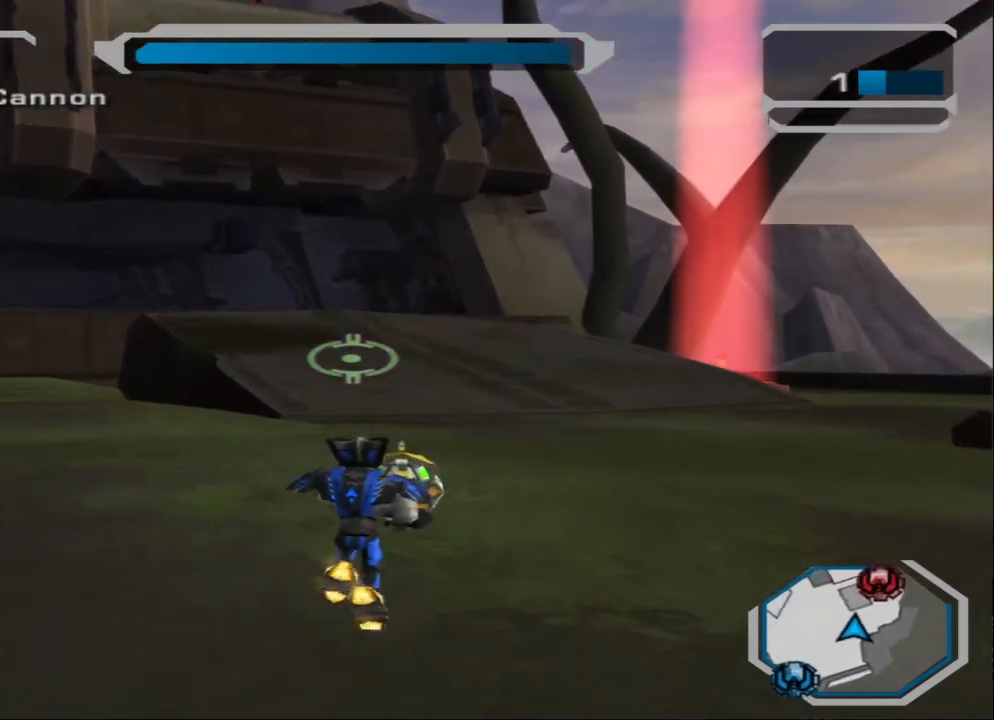
Gameplay with a controller (PlayStation layout); each line is a JSON object with the inputs held at the frame after it. "events" lists button and stick changes between this image and that frame as [ms after this image, input, new state], when the widget could be followed in between.
{"buttons": [], "left_stick": "up", "right_stick": "center", "events": []}
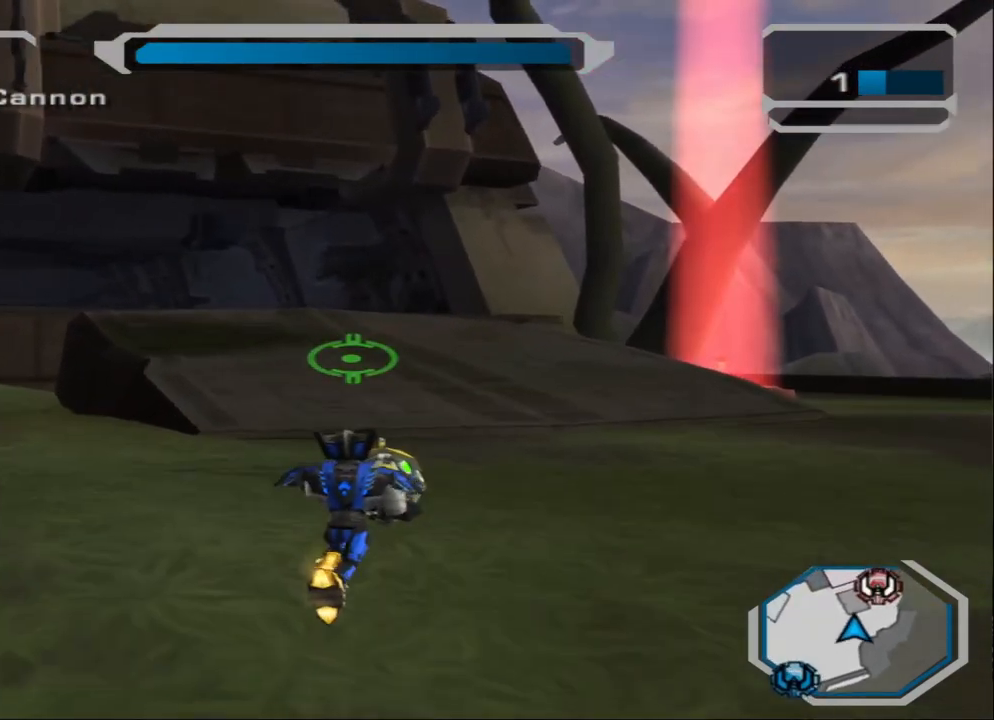
{"buttons": [], "left_stick": "up", "right_stick": "down-left", "events": [[501, "right_stick", "down-left"]]}
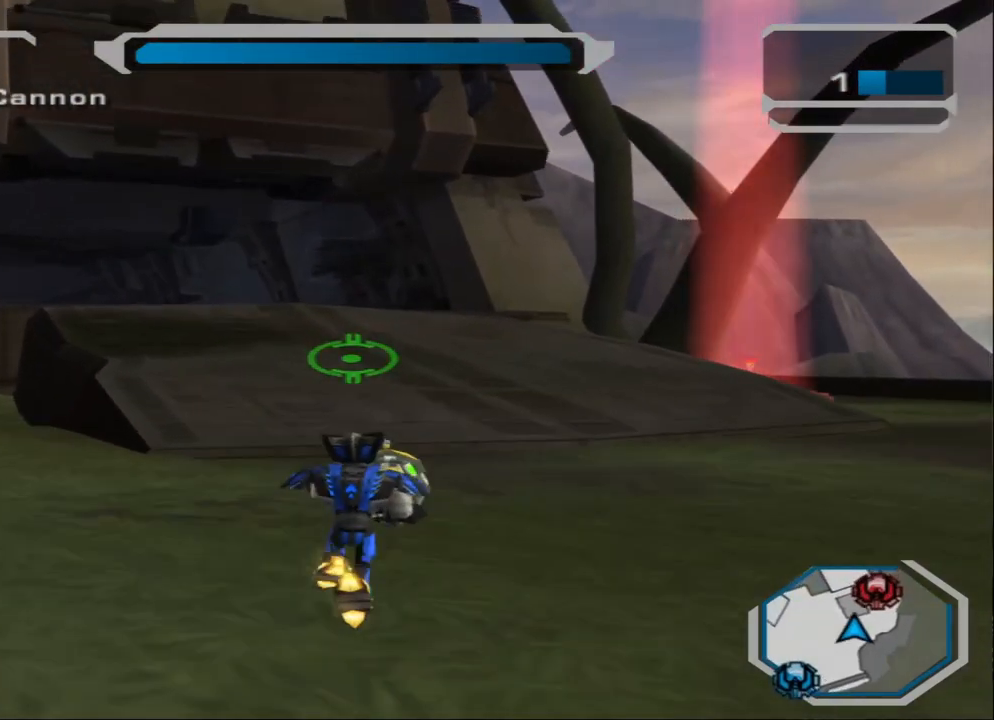
{"buttons": [], "left_stick": "up", "right_stick": "center", "events": [[167, "right_stick", "center"]]}
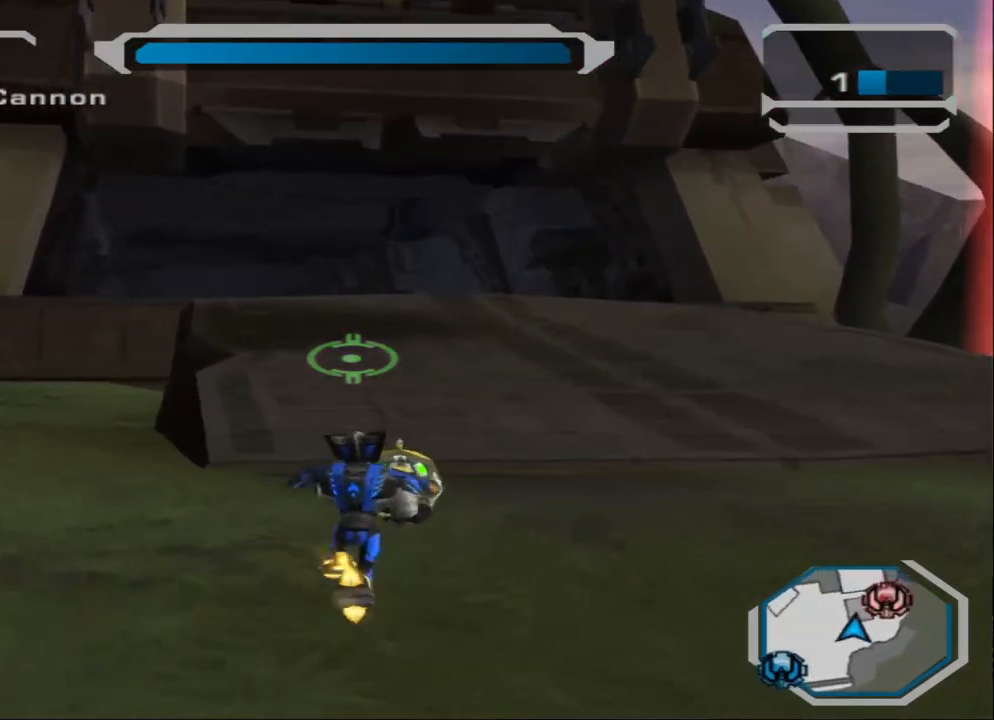
{"buttons": ["TRIANGLE"], "left_stick": "center", "right_stick": "center", "events": [[234, "left_stick", "center"], [267, "TRIANGLE", "down"], [300, "R1", "down"], [467, "R1", "up"]]}
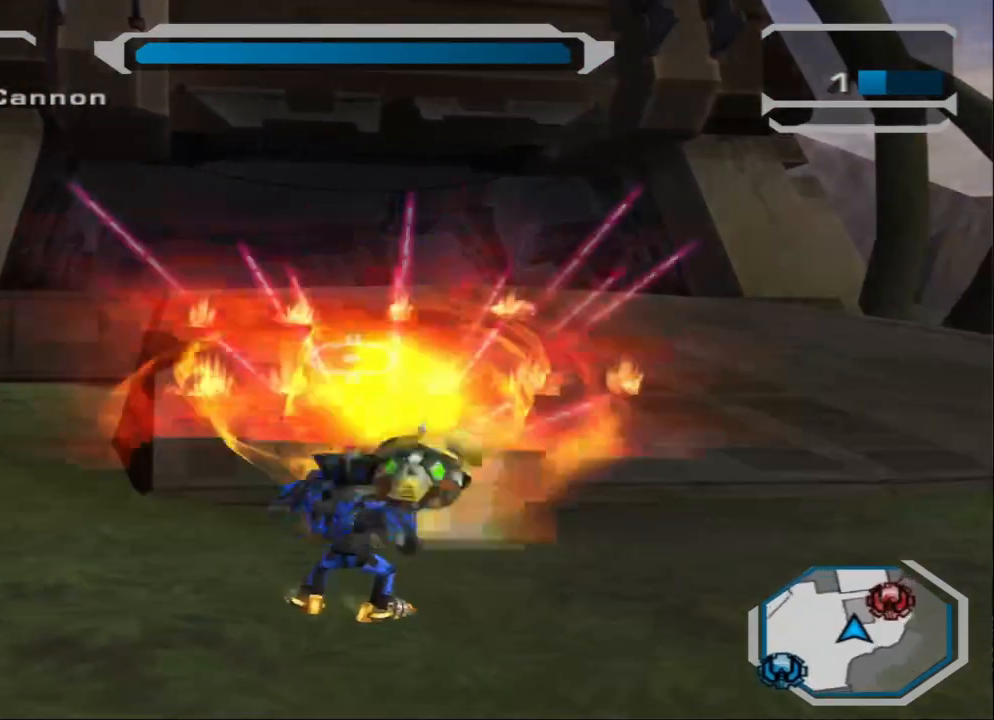
{"buttons": [], "left_stick": "up", "right_stick": "center", "events": [[233, "TRIANGLE", "up"], [400, "left_stick", "up"]]}
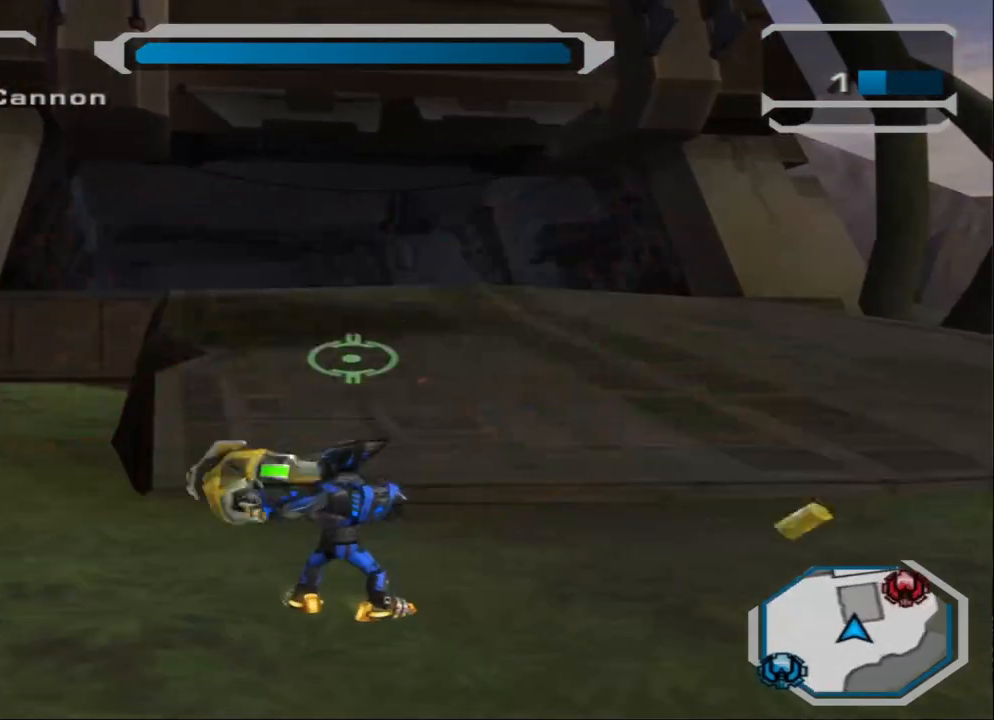
{"buttons": ["L1"], "left_stick": "up", "right_stick": "center", "events": [[234, "L1", "down"]]}
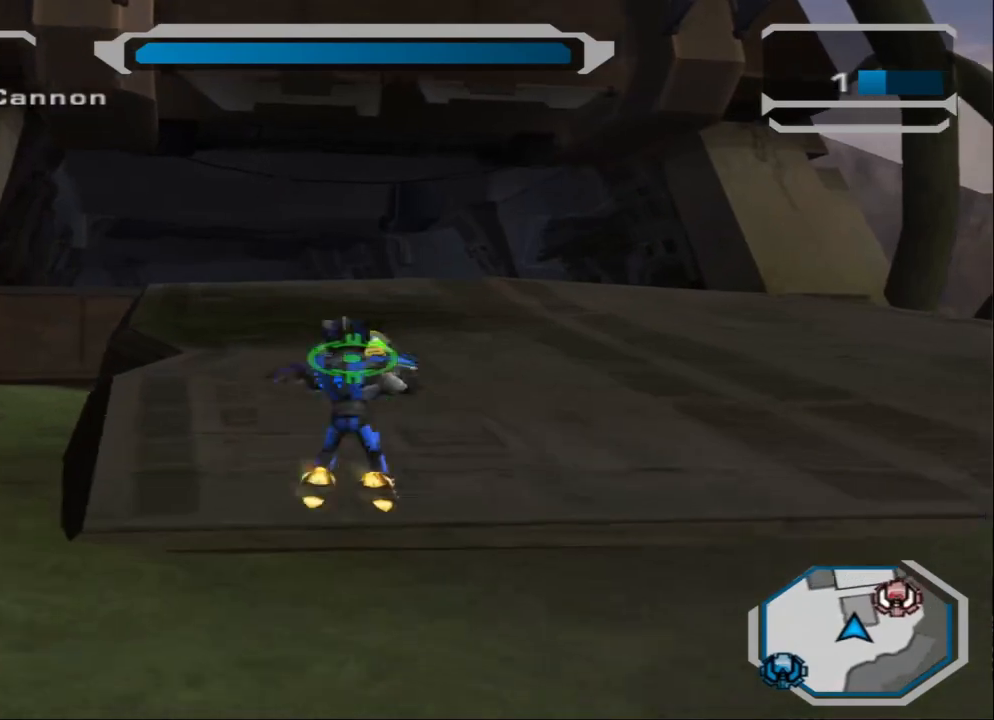
{"buttons": ["L1"], "left_stick": "up", "right_stick": "center", "events": [[167, "L1", "up"], [467, "L1", "down"]]}
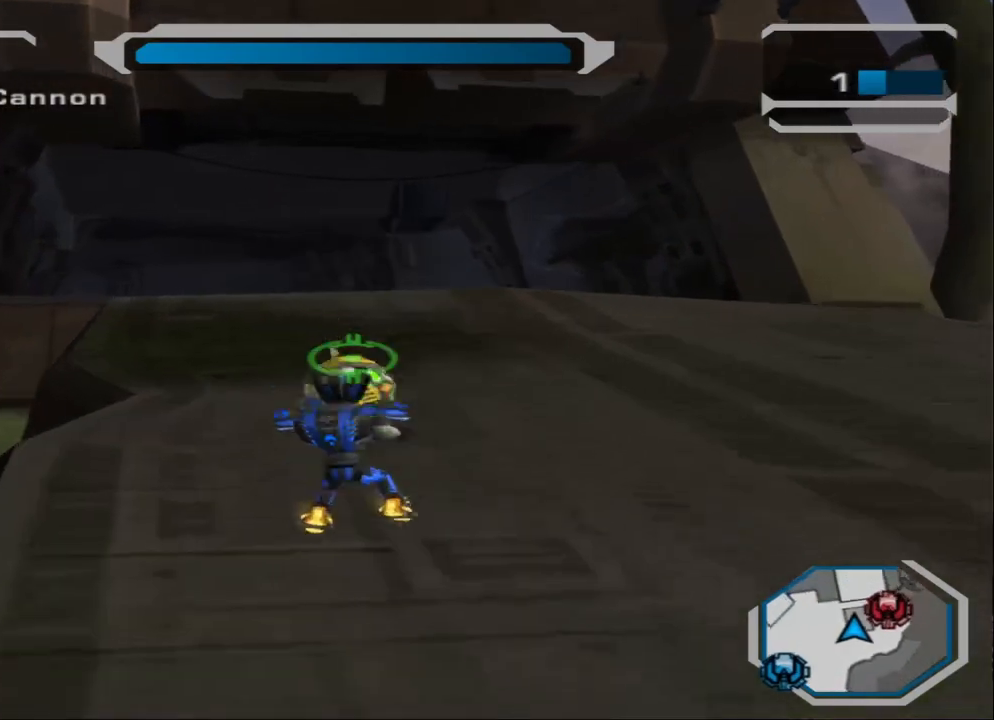
{"buttons": [], "left_stick": "up", "right_stick": "center", "events": [[300, "L1", "up"]]}
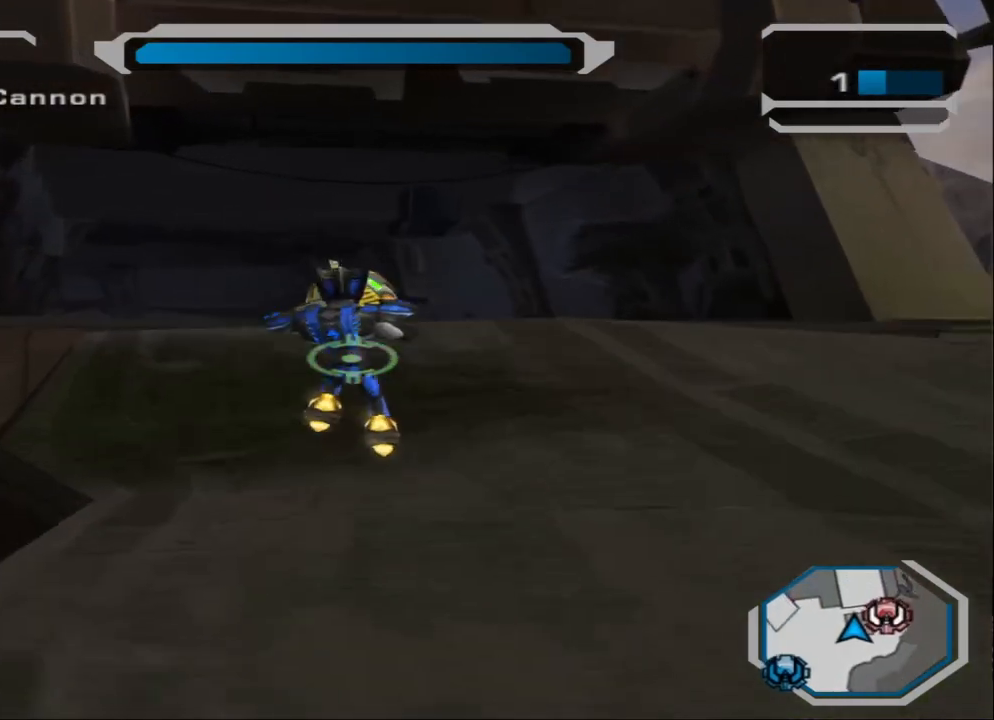
{"buttons": ["L1"], "left_stick": "up", "right_stick": "center", "events": [[200, "L1", "down"]]}
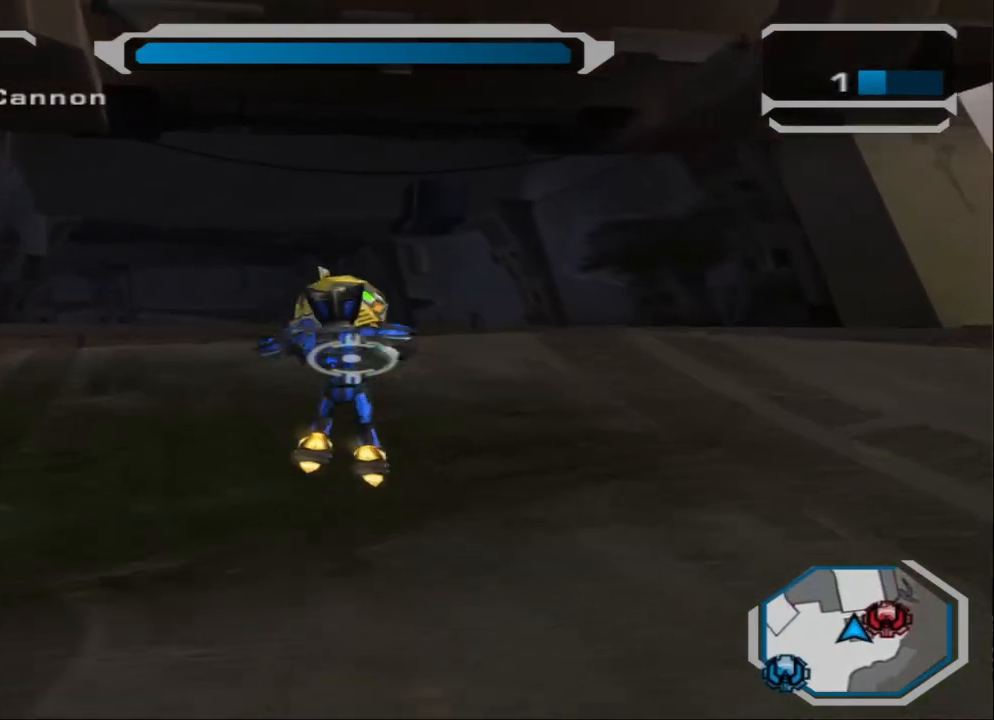
{"buttons": [], "left_stick": "down-right", "right_stick": "center", "events": [[167, "L1", "up"], [401, "left_stick", "right"], [467, "left_stick", "down-right"]]}
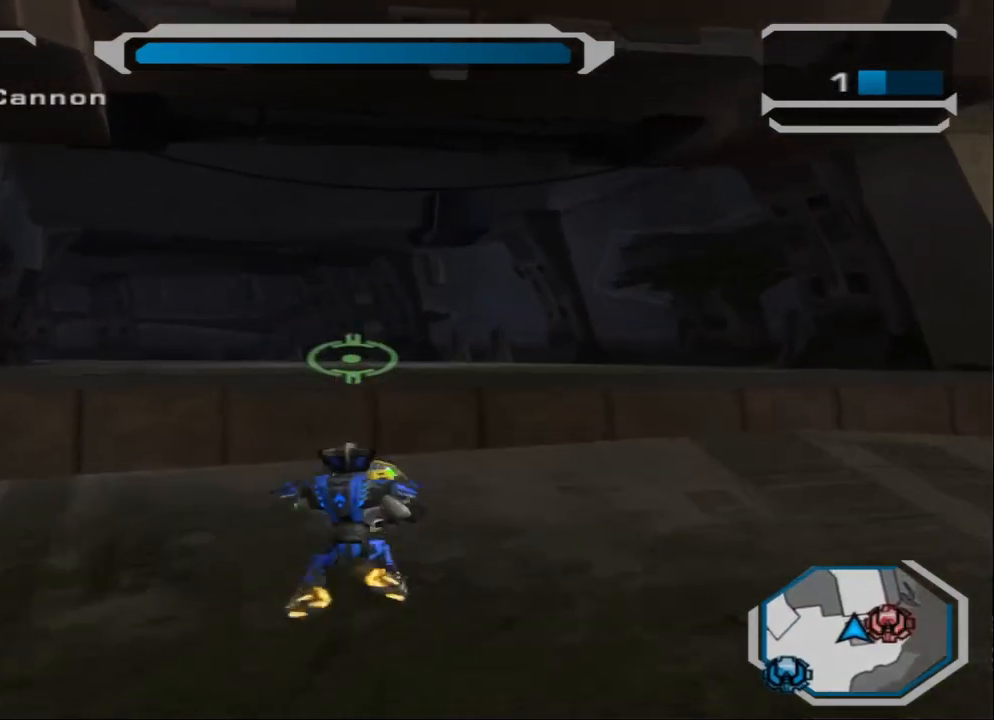
{"buttons": [], "left_stick": "down-right", "right_stick": "right", "events": [[267, "right_stick", "right"]]}
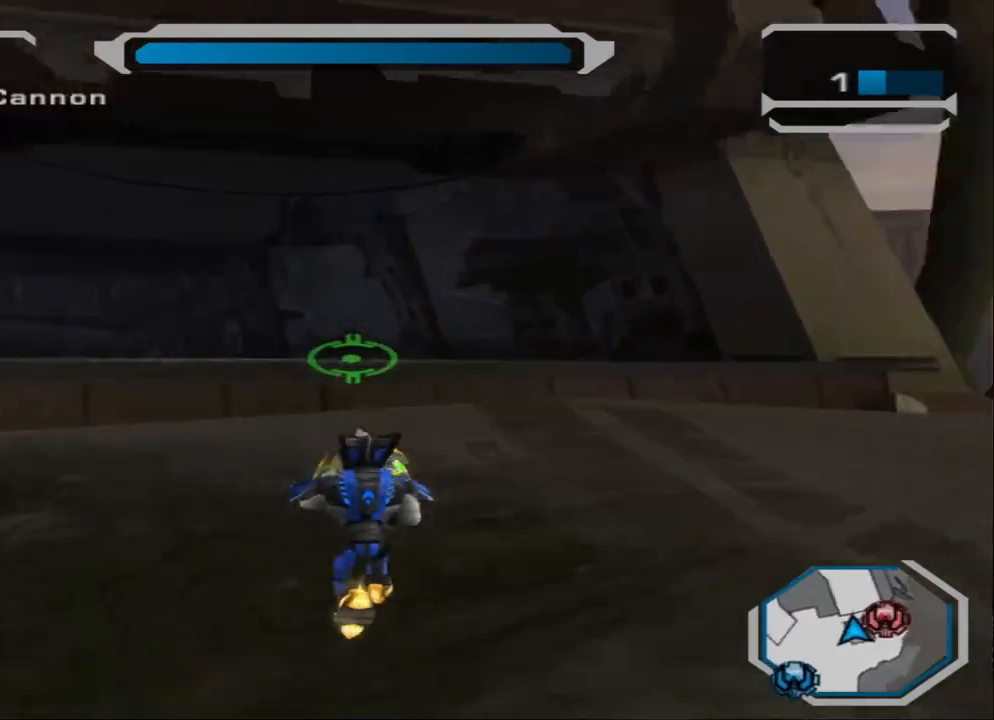
{"buttons": [], "left_stick": "down-right", "right_stick": "right", "events": [[134, "right_stick", "center"], [334, "right_stick", "right"]]}
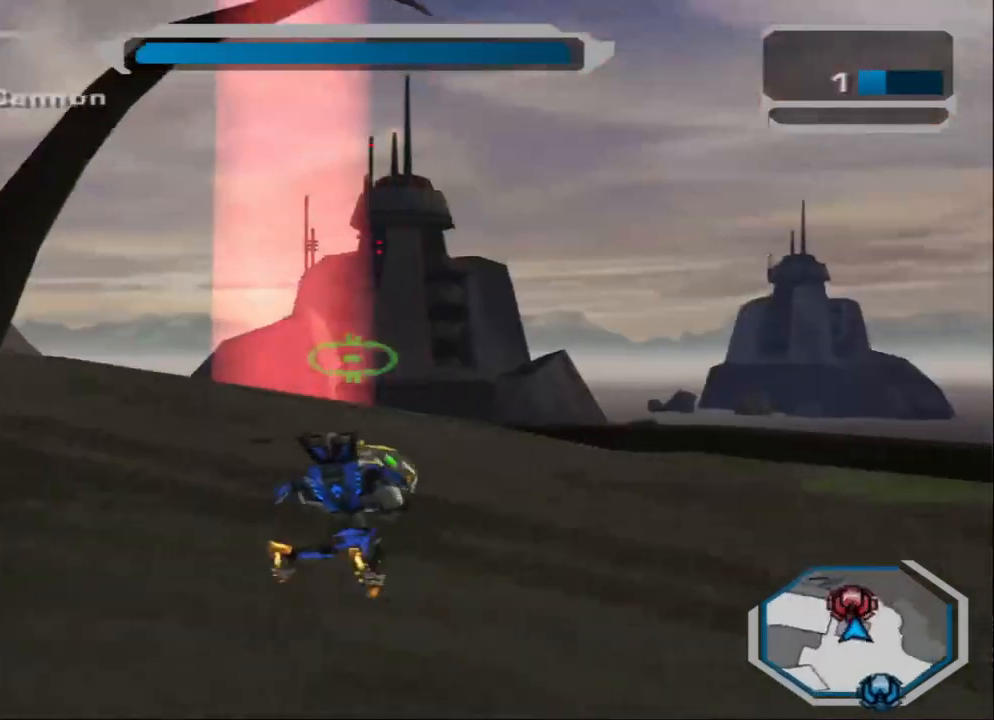
{"buttons": [], "left_stick": "up-right", "right_stick": "center", "events": [[66, "left_stick", "right"], [333, "right_stick", "center"], [467, "left_stick", "up-right"]]}
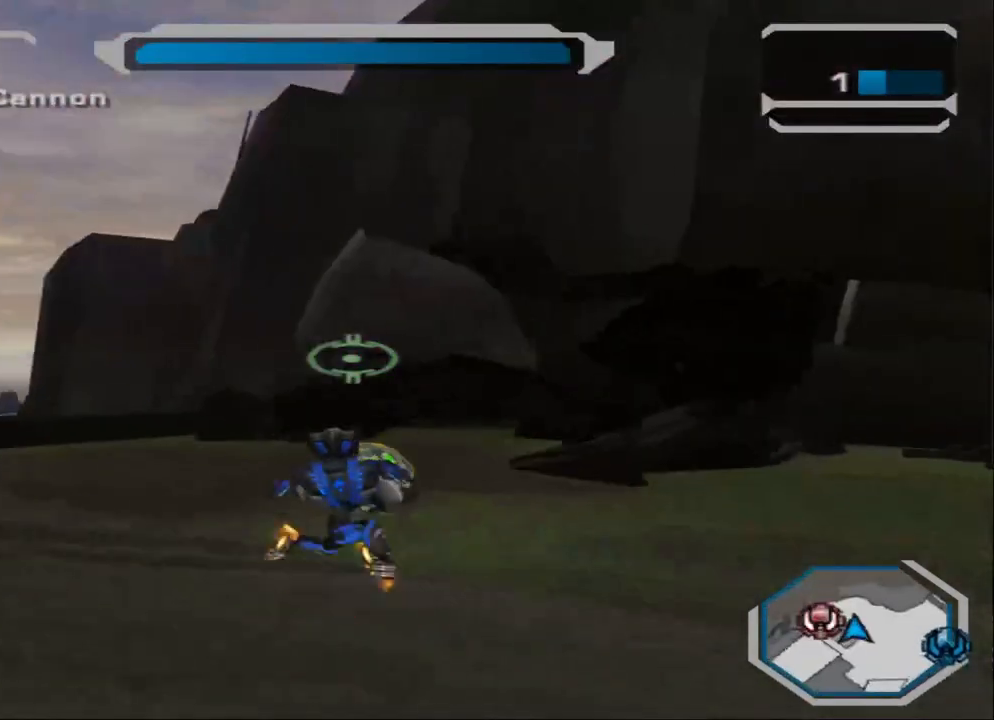
{"buttons": [], "left_stick": "right", "right_stick": "left", "events": [[234, "right_stick", "left"], [467, "left_stick", "right"]]}
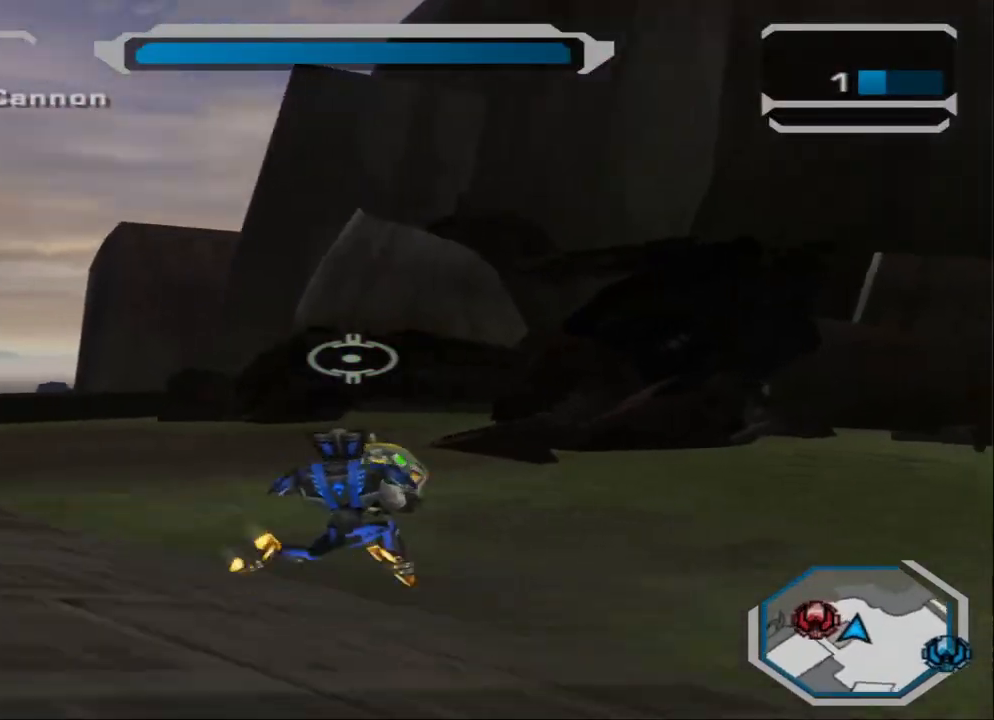
{"buttons": [], "left_stick": "down-right", "right_stick": "left", "events": [[100, "left_stick", "down-right"]]}
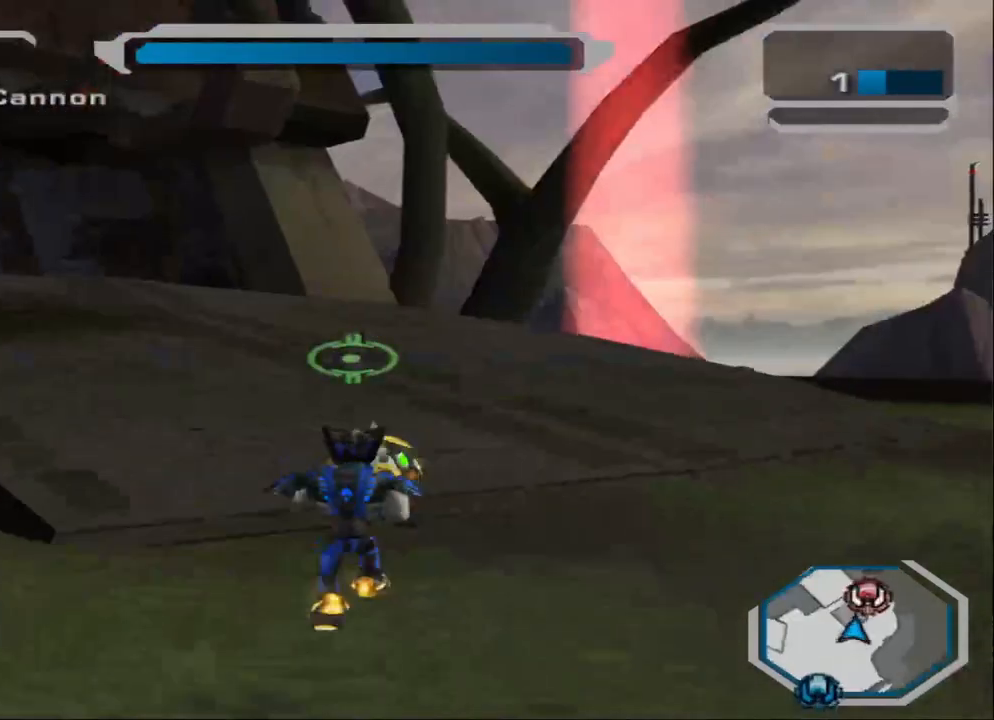
{"buttons": [], "left_stick": "up-right", "right_stick": "left", "events": [[34, "right_stick", "down-left"], [267, "left_stick", "up-right"], [267, "right_stick", "center"], [367, "right_stick", "down-left"], [434, "right_stick", "left"]]}
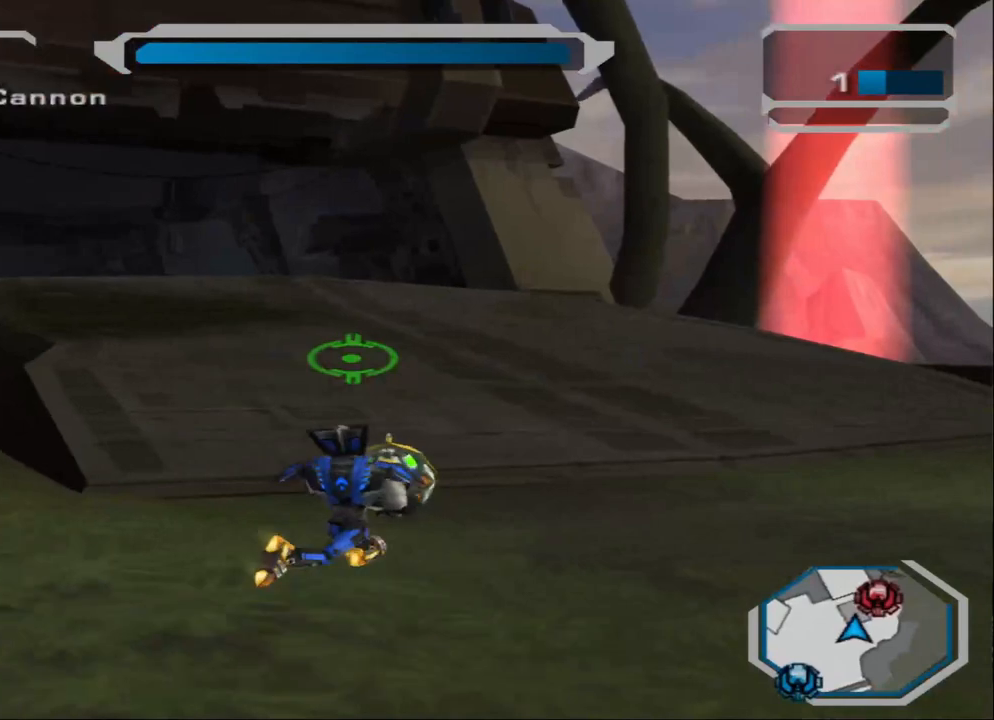
{"buttons": ["L1"], "left_stick": "up", "right_stick": "center", "events": [[200, "L1", "down"], [200, "right_stick", "center"], [433, "left_stick", "up"]]}
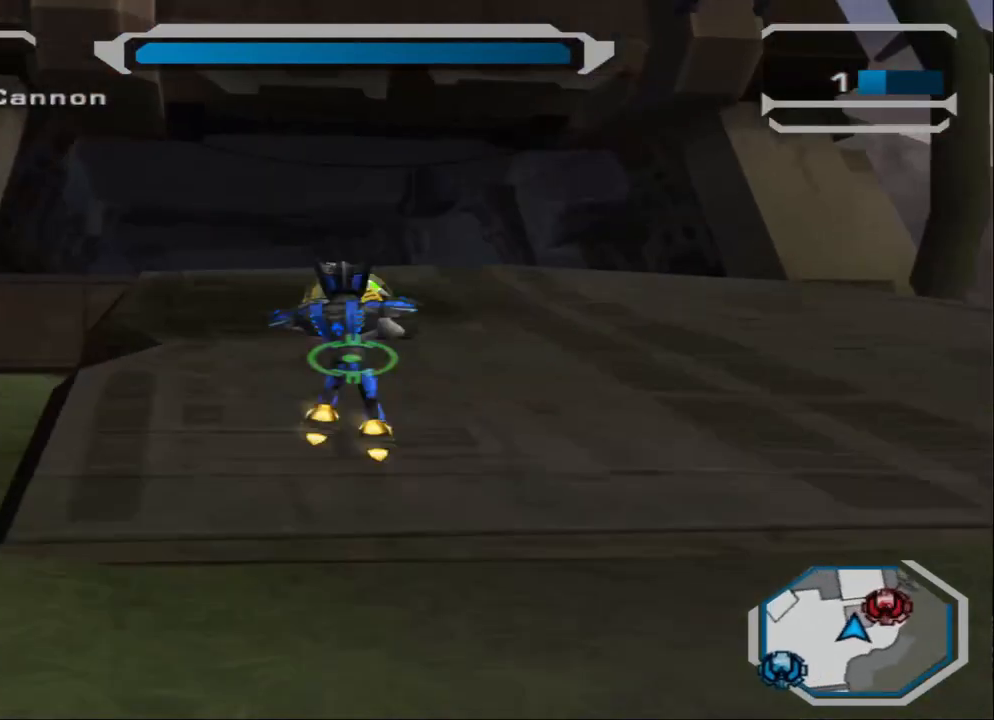
{"buttons": ["L1"], "left_stick": "up", "right_stick": "center", "events": [[67, "right_stick", "down-left"], [134, "L1", "up"], [234, "right_stick", "center"], [401, "L1", "down"]]}
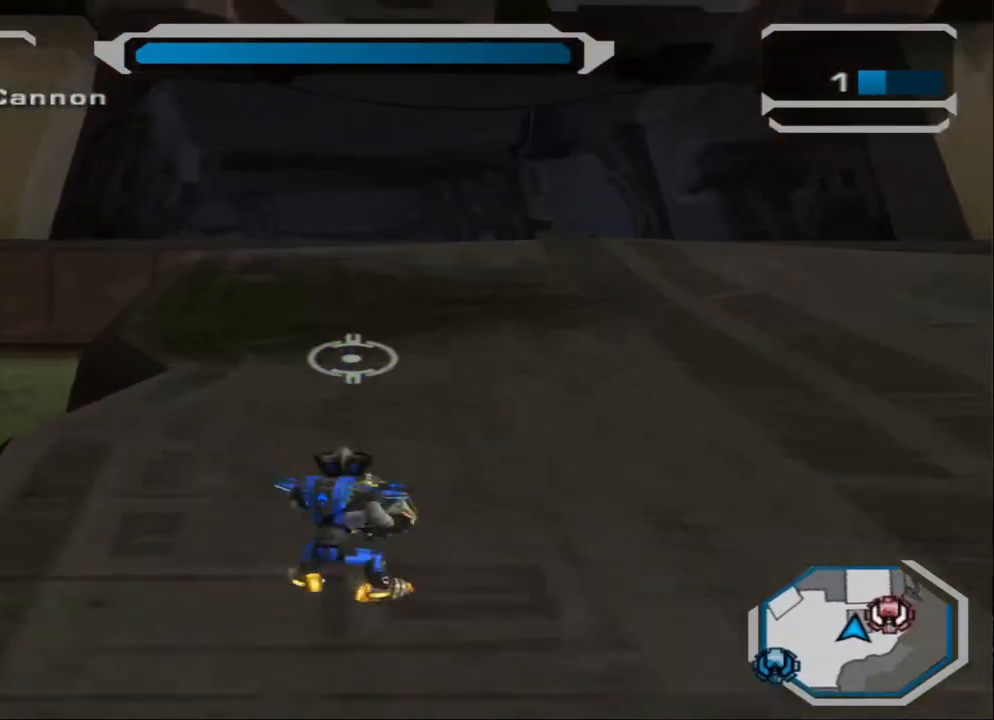
{"buttons": [], "left_stick": "up", "right_stick": "center", "events": [[200, "L1", "up"]]}
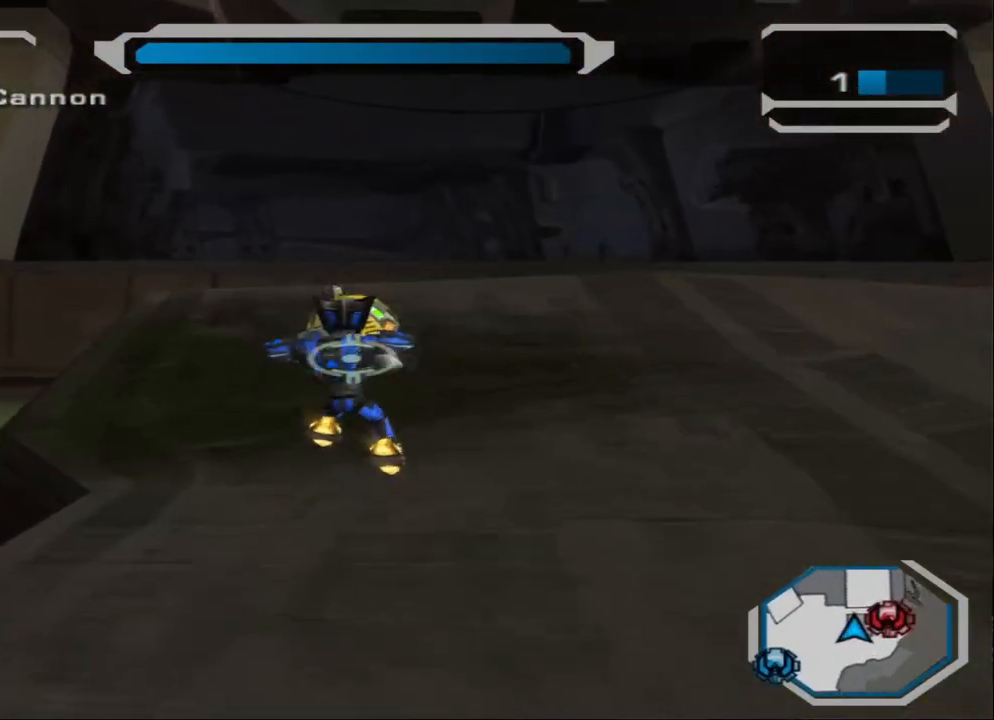
{"buttons": [], "left_stick": "center", "right_stick": "center", "events": [[234, "left_stick", "center"]]}
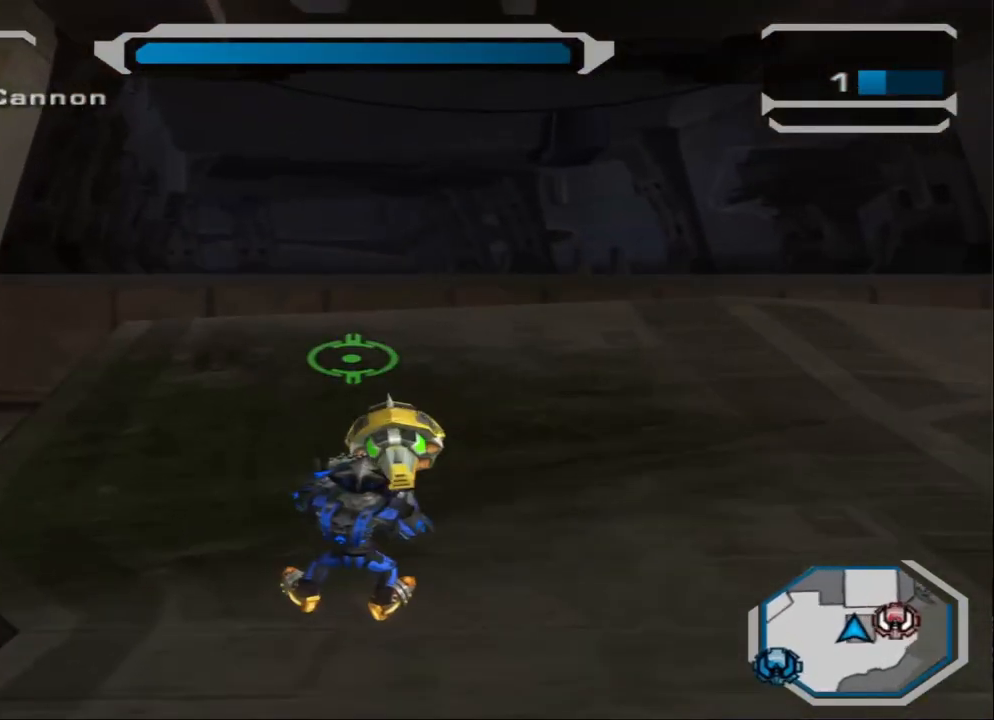
{"buttons": [], "left_stick": "center", "right_stick": "center", "events": [[66, "left_stick", "up-right"], [233, "left_stick", "up"], [367, "left_stick", "center"]]}
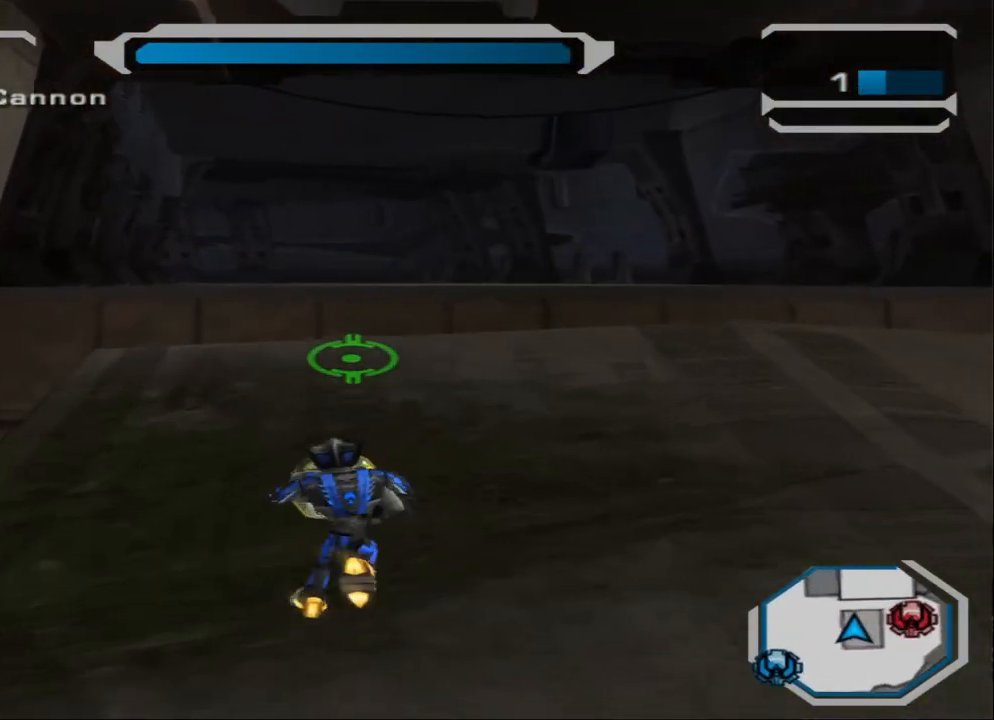
{"buttons": [], "left_stick": "up", "right_stick": "left", "events": [[434, "left_stick", "up"], [434, "right_stick", "left"]]}
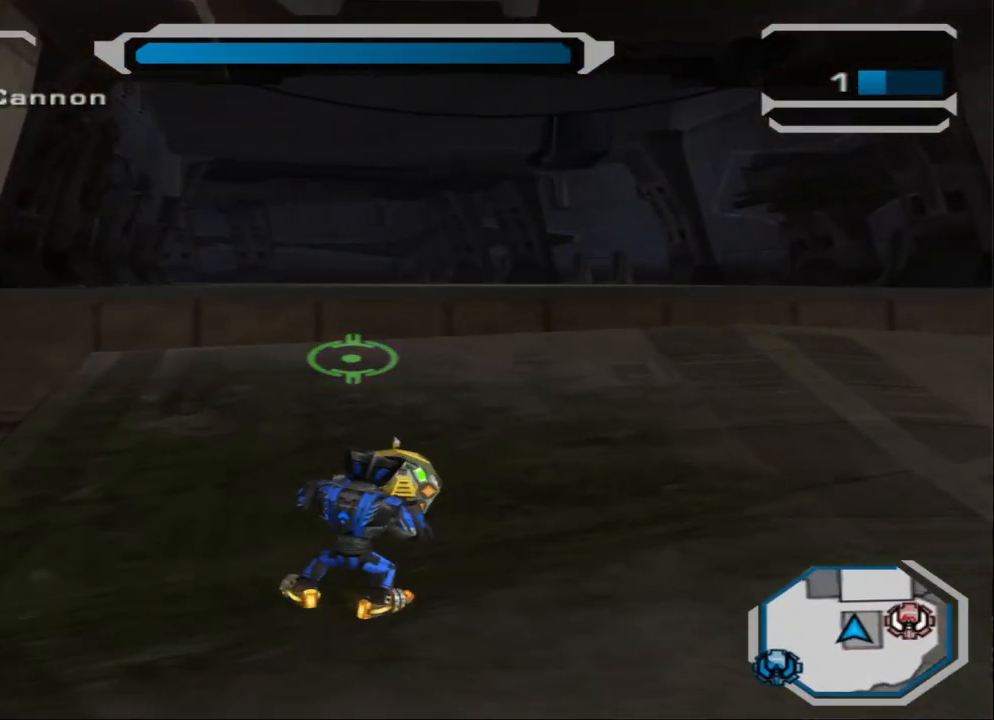
{"buttons": [], "left_stick": "up", "right_stick": "center", "events": [[167, "right_stick", "center"]]}
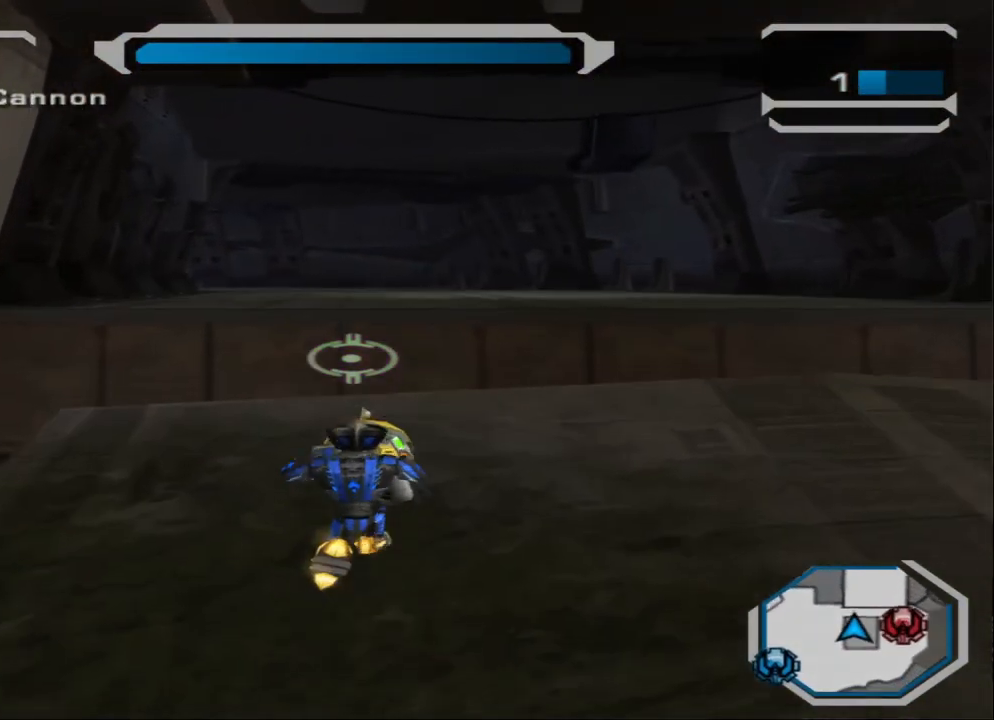
{"buttons": [], "left_stick": "down", "right_stick": "center", "events": [[133, "left_stick", "down"]]}
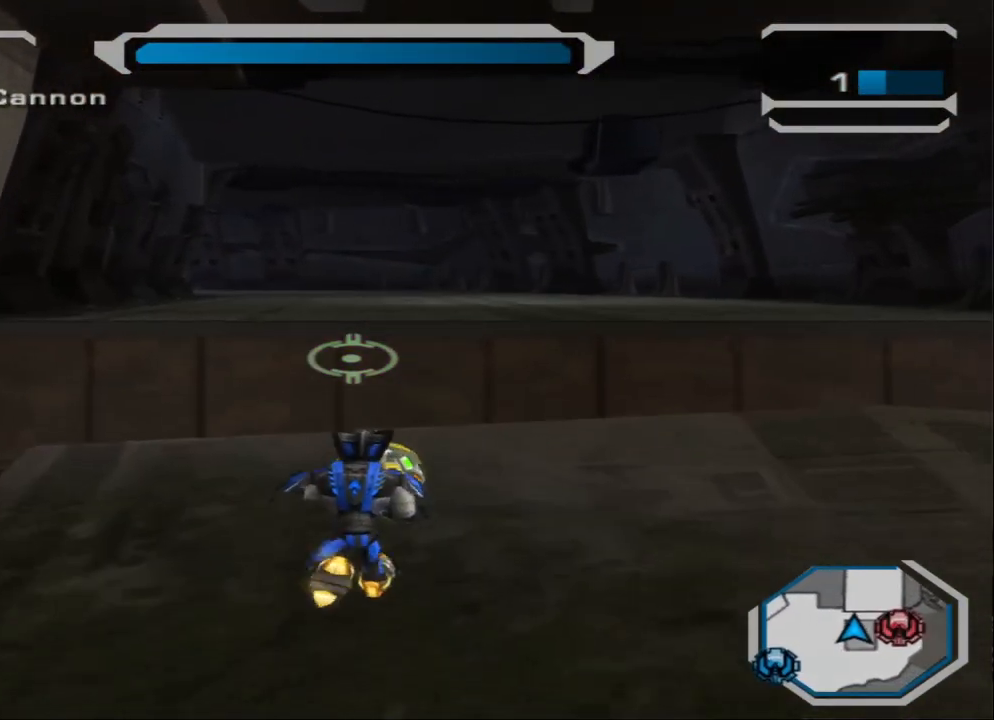
{"buttons": [], "left_stick": "up", "right_stick": "center", "events": [[334, "left_stick", "center"], [401, "left_stick", "up"]]}
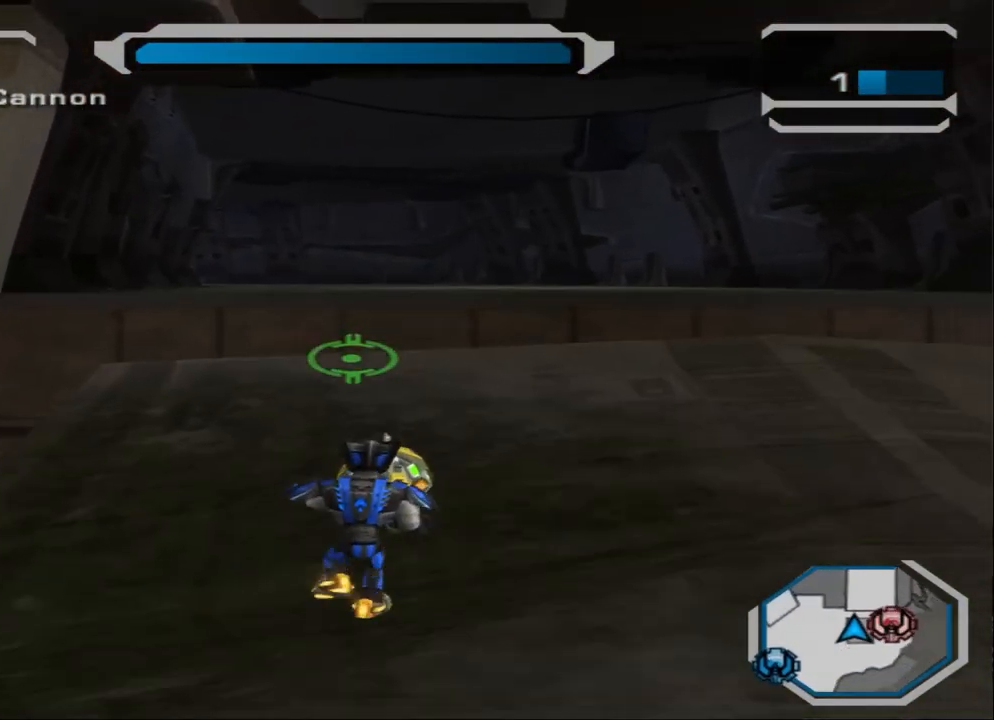
{"buttons": [], "left_stick": "up", "right_stick": "center", "events": [[233, "left_stick", "left"], [334, "left_stick", "center"], [467, "left_stick", "up"]]}
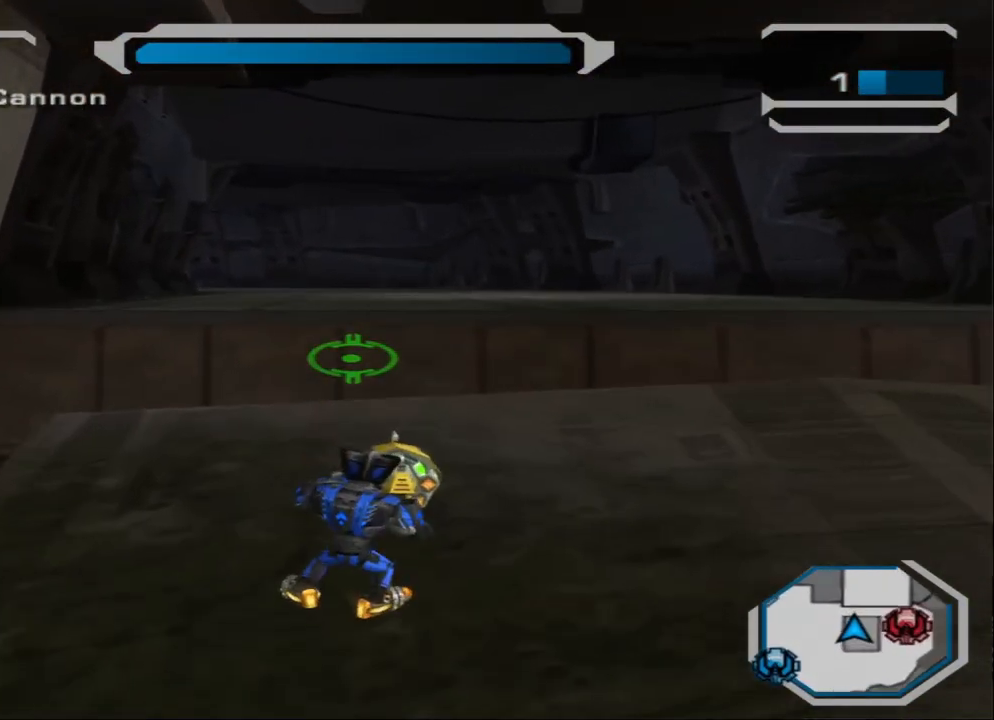
{"buttons": [], "left_stick": "up", "right_stick": "center", "events": [[201, "left_stick", "center"], [501, "left_stick", "up"]]}